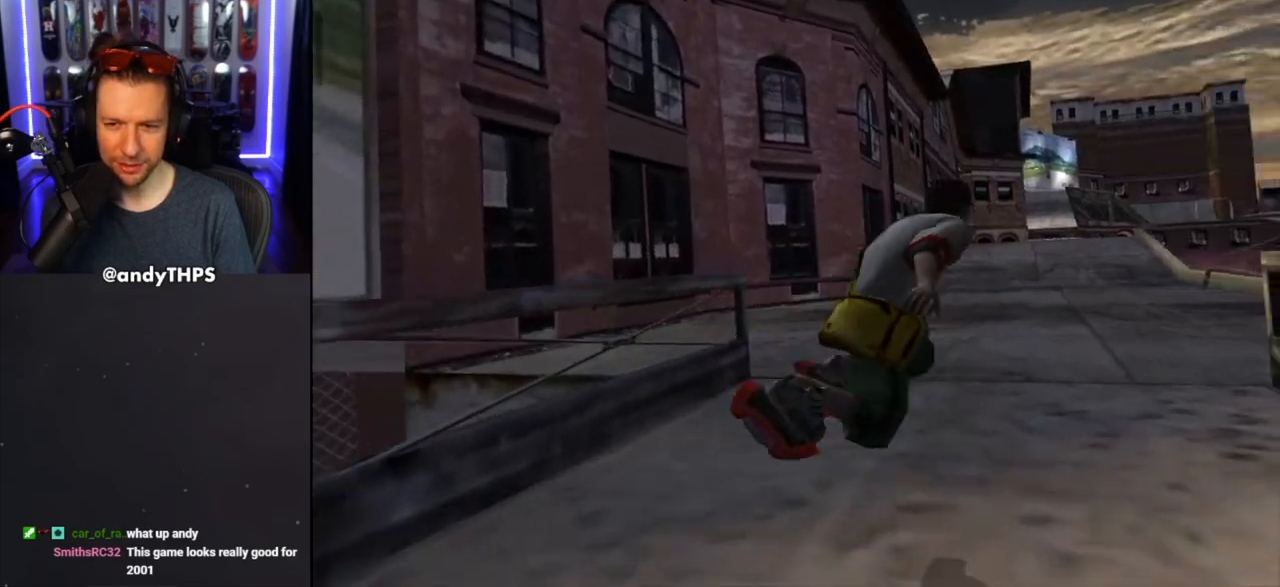
Gameplay with a controller (PlayStation layout); each line is a JSON object with the inputs held at the frame after it. "events" lists button and stick changes between this image and that frame as [ms after this image, input, new state], when the widget could be followed in between. Not read: L2 R2.
{"buttons": [], "left_stick": "left", "right_stick": "center", "events": [[283, "left_stick", "center"], [350, "left_stick", "left"]]}
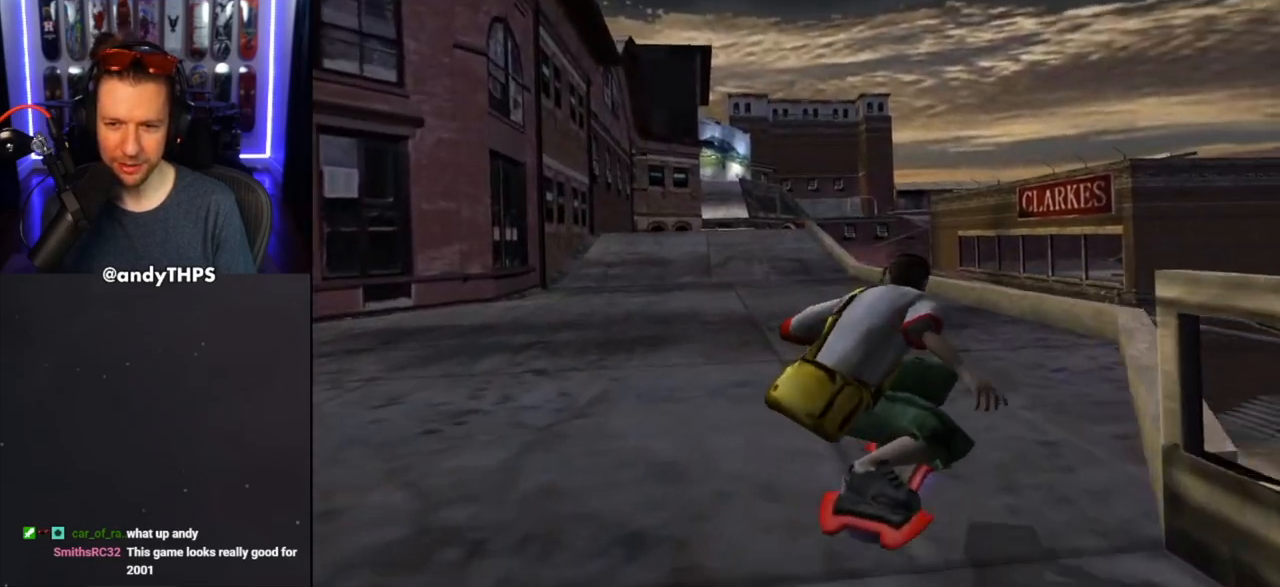
{"buttons": [], "left_stick": "center", "right_stick": "center", "events": [[117, "left_stick", "center"]]}
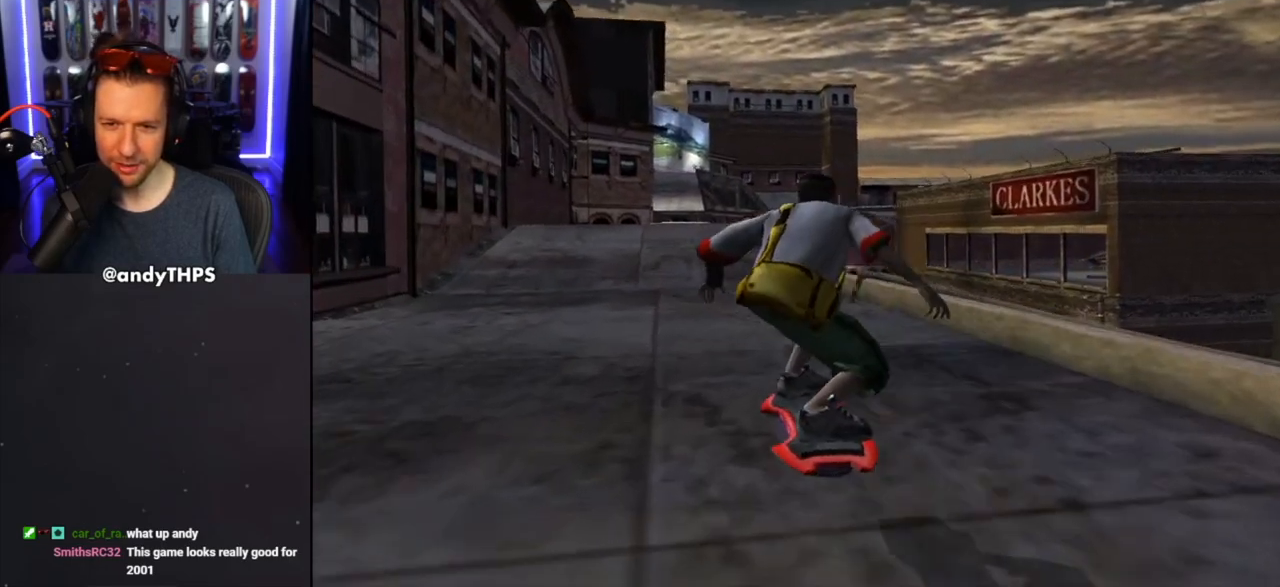
{"buttons": [], "left_stick": "right", "right_stick": "center", "events": [[17, "left_stick", "left"], [133, "left_stick", "center"], [400, "left_stick", "right"]]}
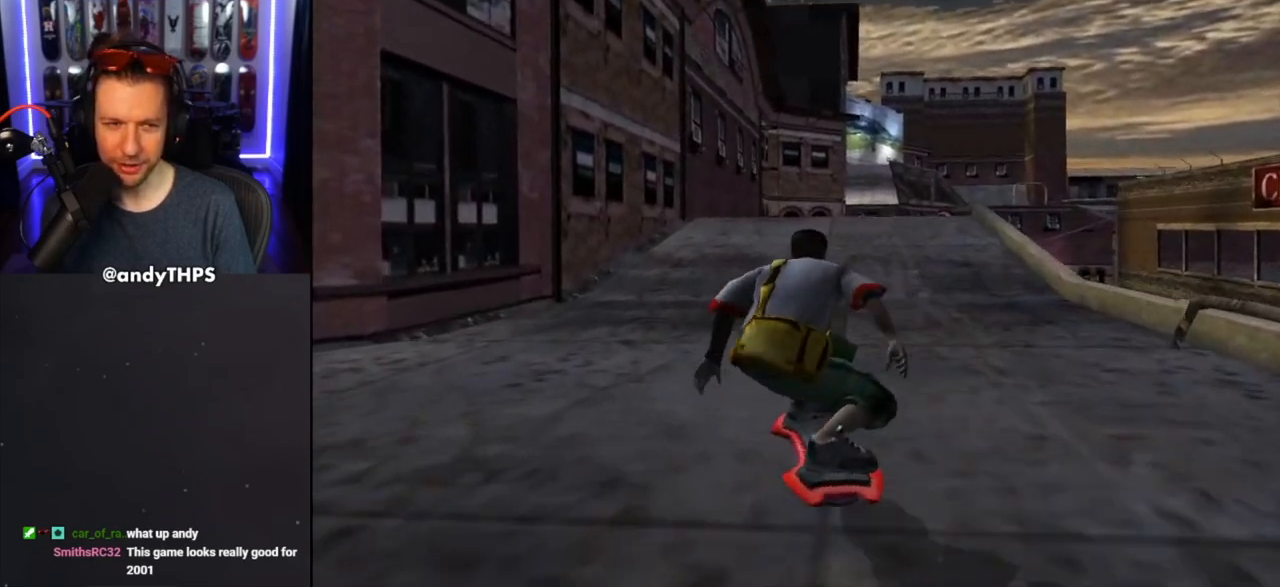
{"buttons": [], "left_stick": "center", "right_stick": "center", "events": [[17, "left_stick", "center"]]}
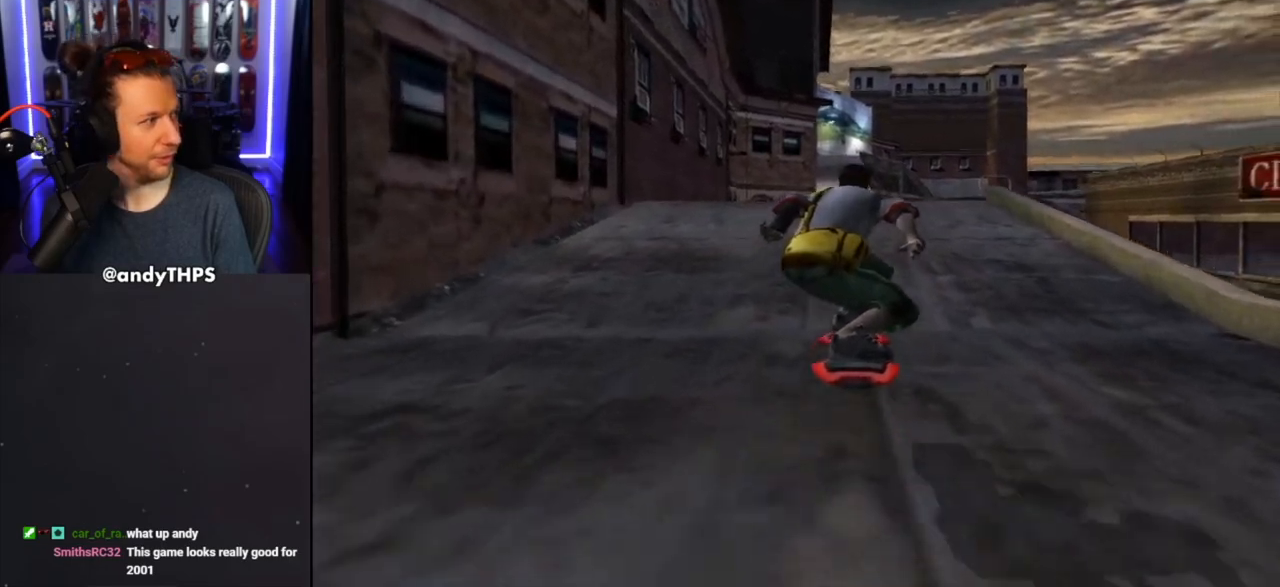
{"buttons": ["CROSS"], "left_stick": "center", "right_stick": "center", "events": [[283, "left_stick", "up-left"], [350, "left_stick", "center"], [467, "CROSS", "down"]]}
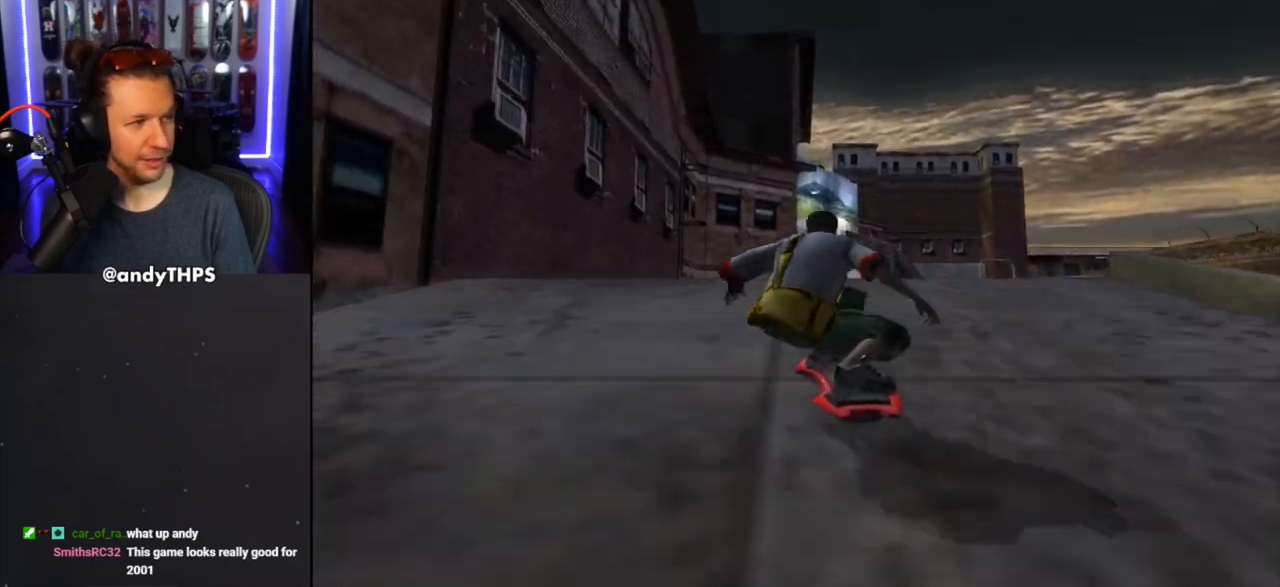
{"buttons": [], "left_stick": "center", "right_stick": "center", "events": [[100, "left_stick", "right"], [183, "left_stick", "center"], [233, "CROSS", "up"]]}
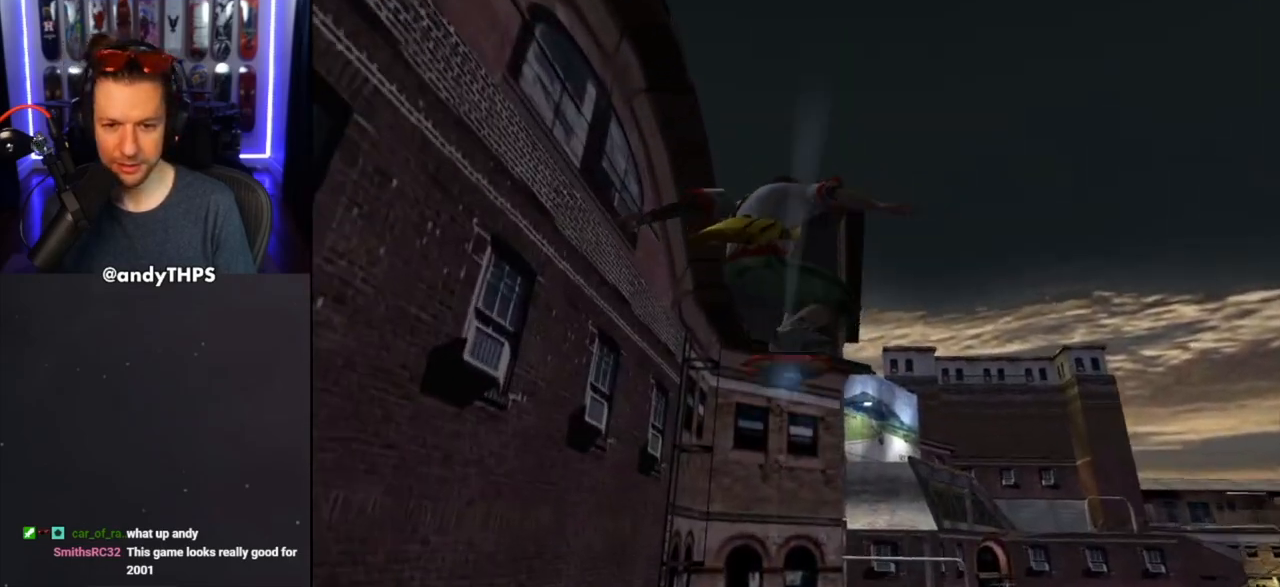
{"buttons": [], "left_stick": "center", "right_stick": "center", "events": [[100, "left_stick", "right"], [317, "left_stick", "center"]]}
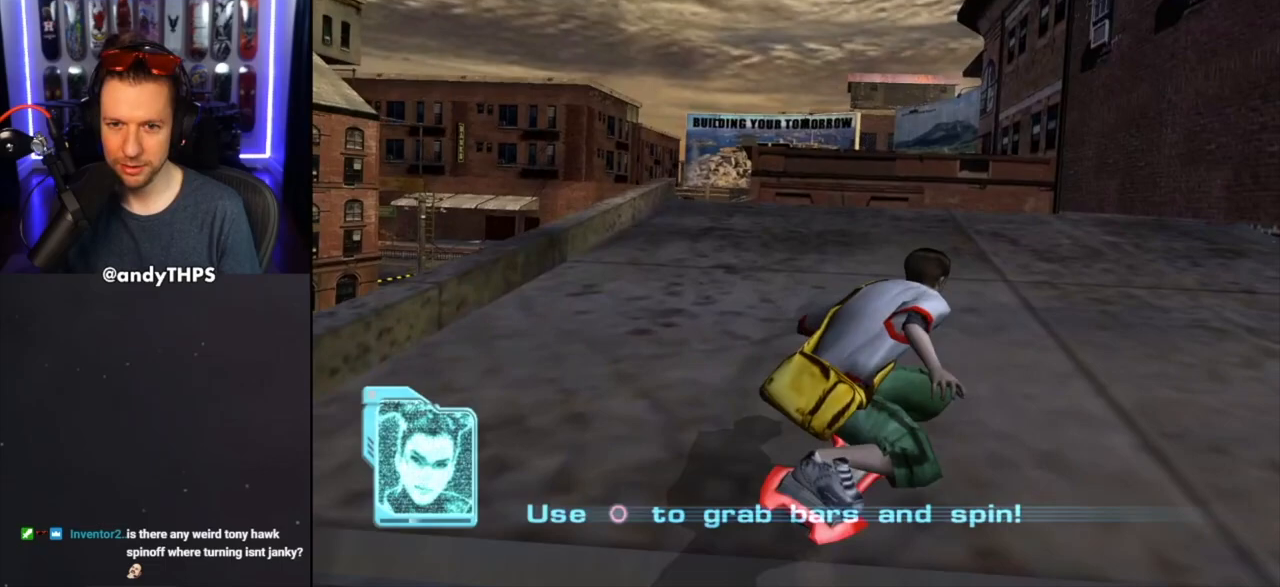
{"buttons": [], "left_stick": "right", "right_stick": "center", "events": [[17, "left_stick", "up-left"], [317, "left_stick", "right"]]}
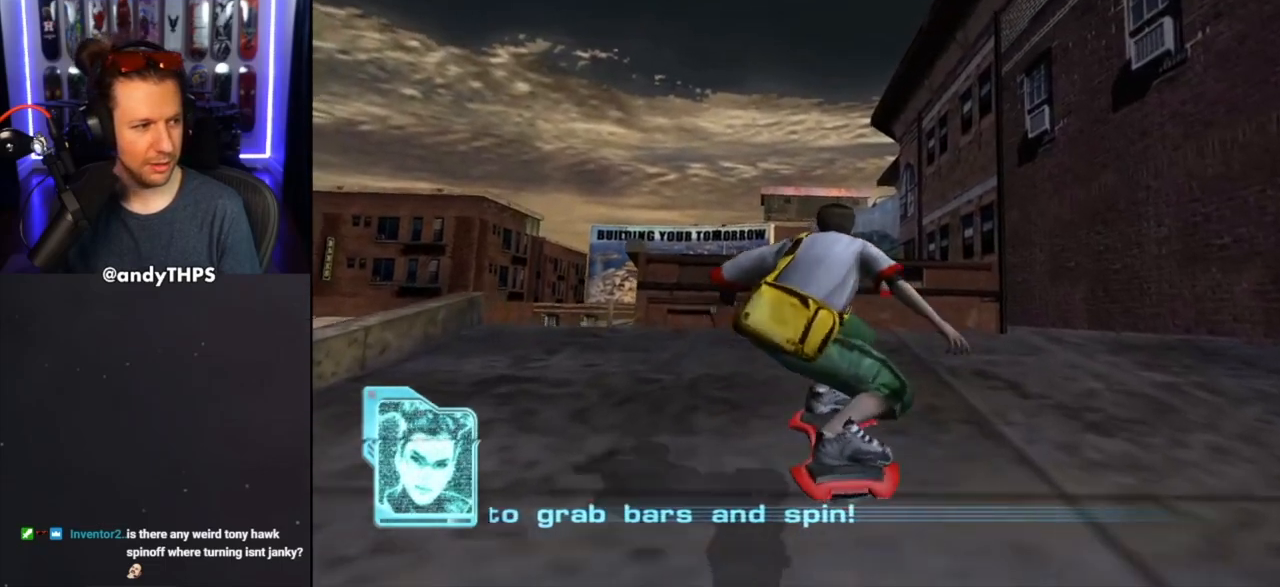
{"buttons": [], "left_stick": "center", "right_stick": "center", "events": [[67, "CROSS", "down"], [67, "left_stick", "center"], [267, "CROSS", "up"], [333, "CROSS", "down"], [483, "CROSS", "up"]]}
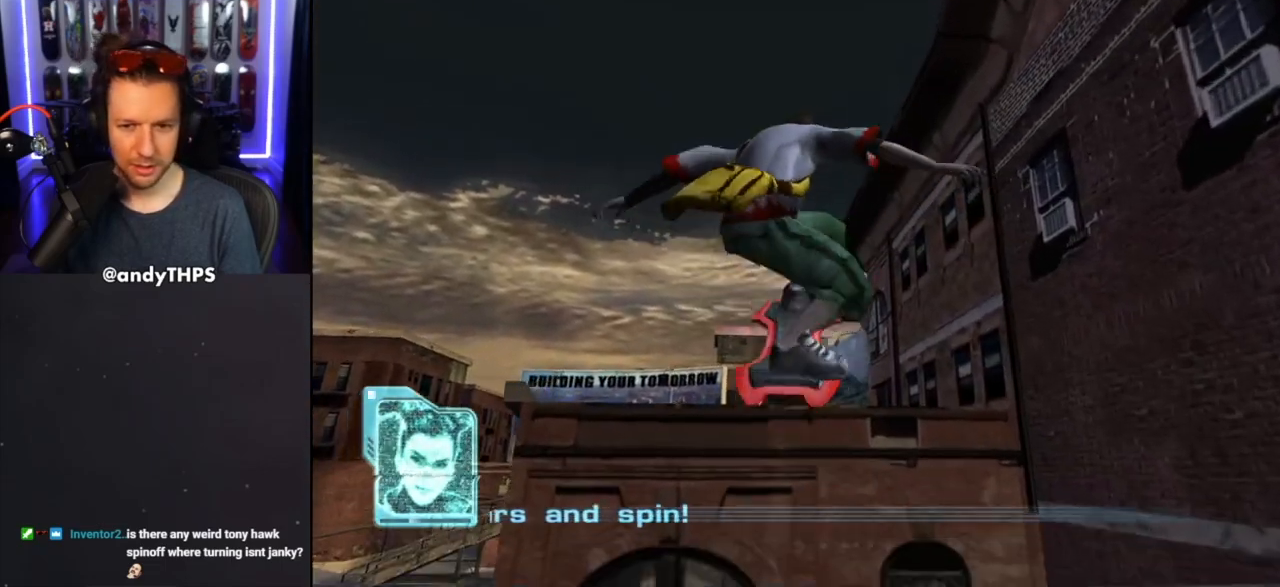
{"buttons": [], "left_stick": "center", "right_stick": "center", "events": [[83, "CROSS", "down"], [133, "SQUARE", "down"], [167, "CROSS", "up"], [200, "left_stick", "left"], [333, "SQUARE", "up"], [333, "left_stick", "center"]]}
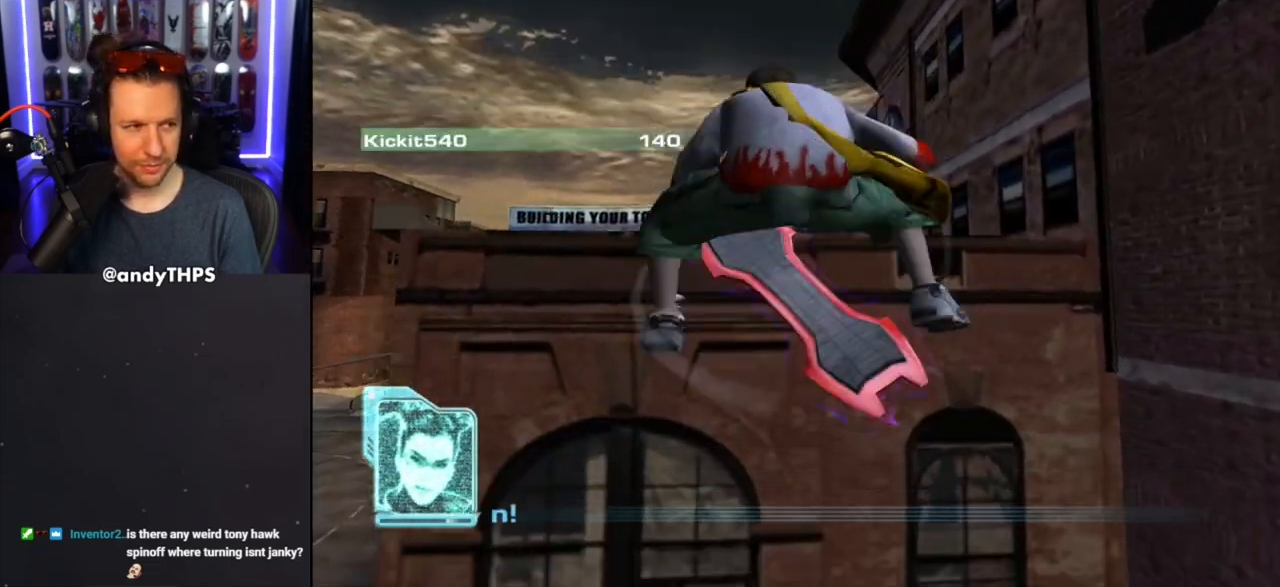
{"buttons": [], "left_stick": "center", "right_stick": "center", "events": []}
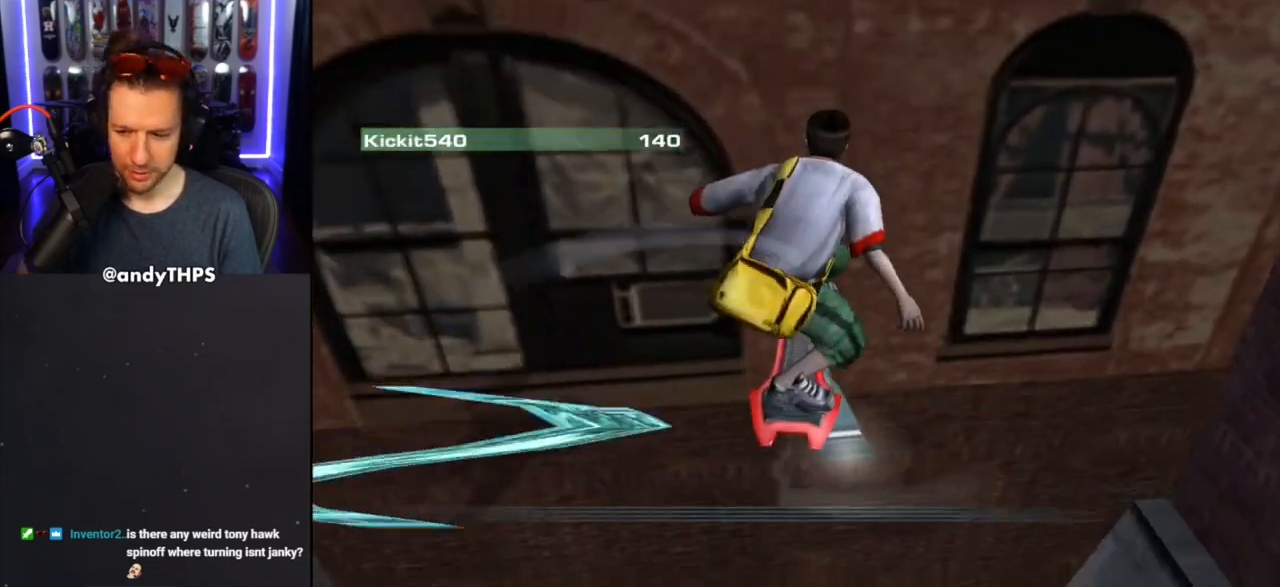
{"buttons": [], "left_stick": "center", "right_stick": "center", "events": []}
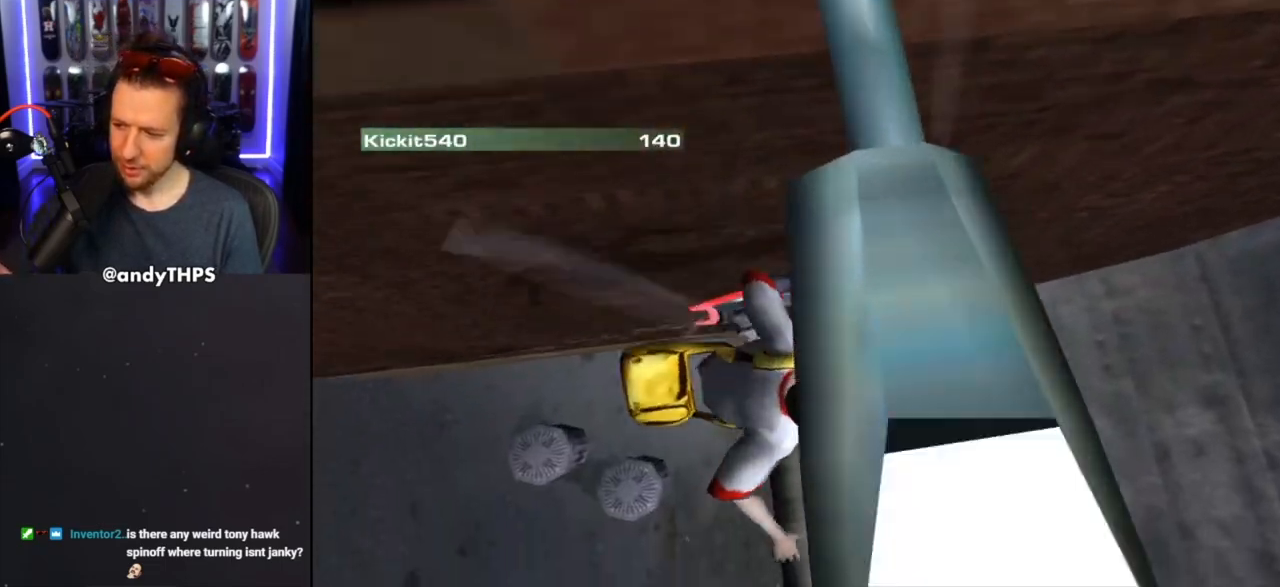
{"buttons": [], "left_stick": "center", "right_stick": "center", "events": []}
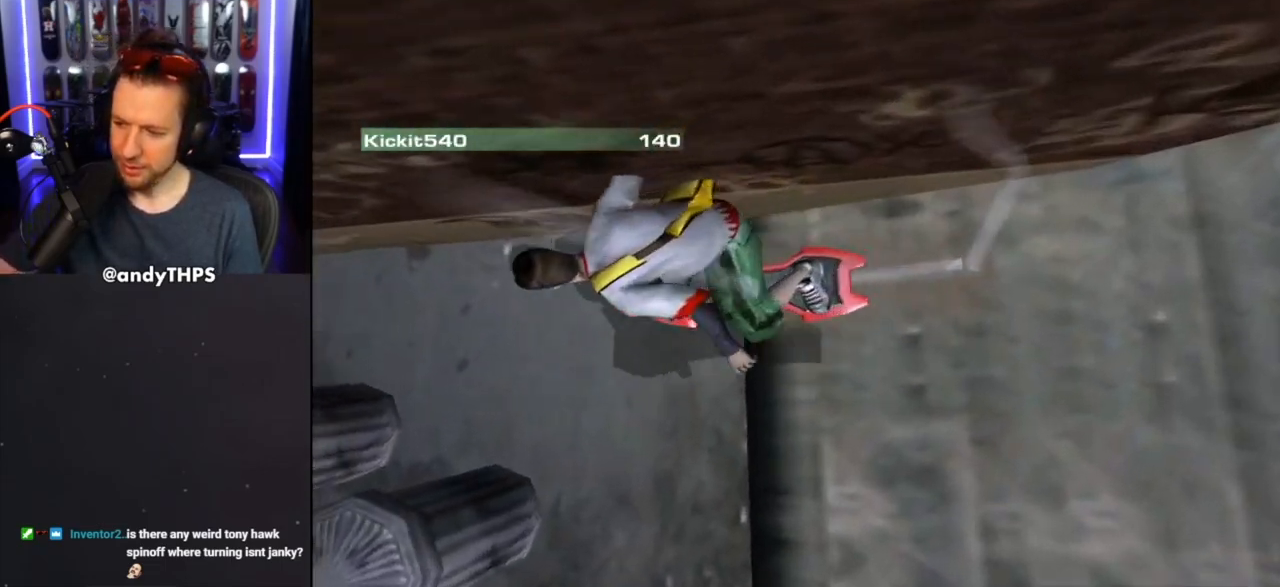
{"buttons": [], "left_stick": "center", "right_stick": "center", "events": []}
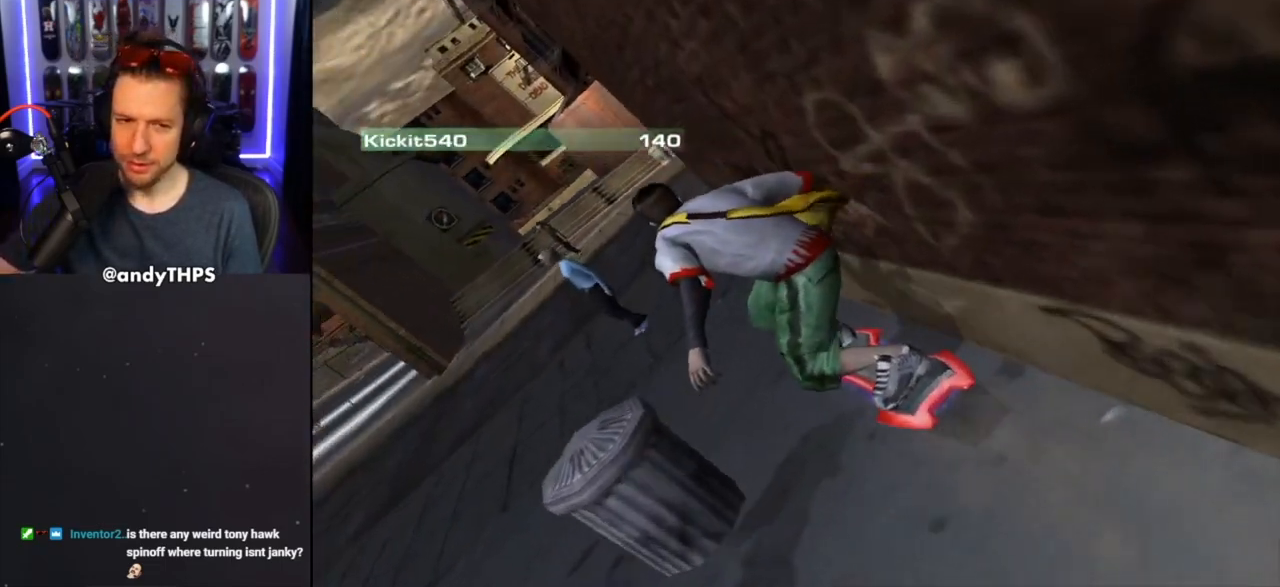
{"buttons": [], "left_stick": "center", "right_stick": "center", "events": [[267, "left_stick", "left"], [483, "left_stick", "center"]]}
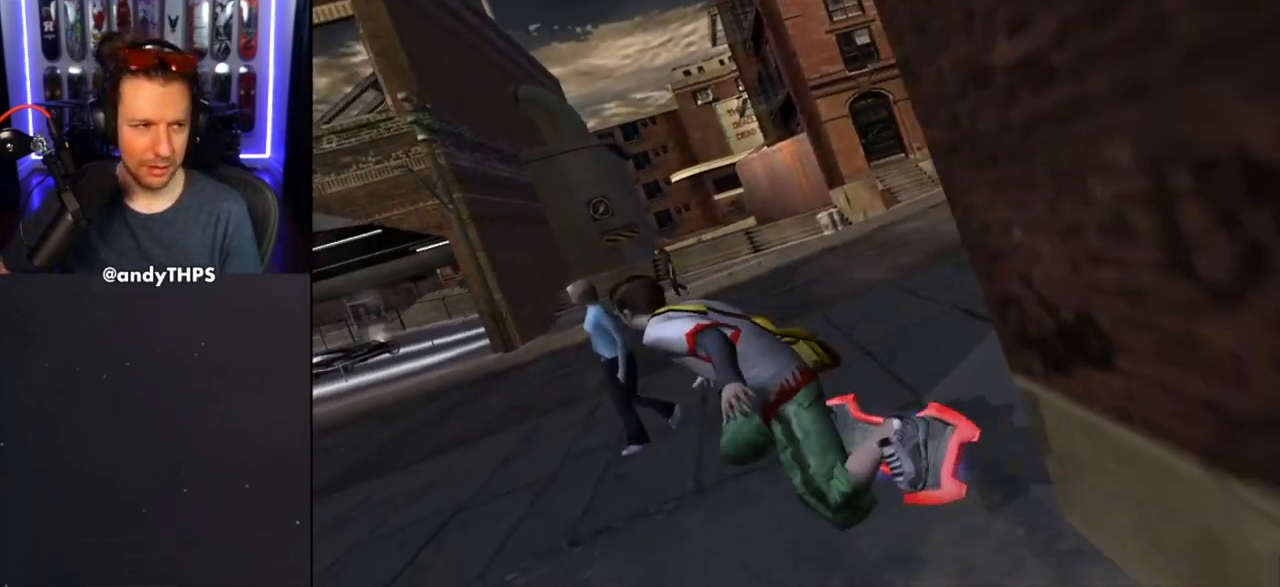
{"buttons": [], "left_stick": "center", "right_stick": "center", "events": []}
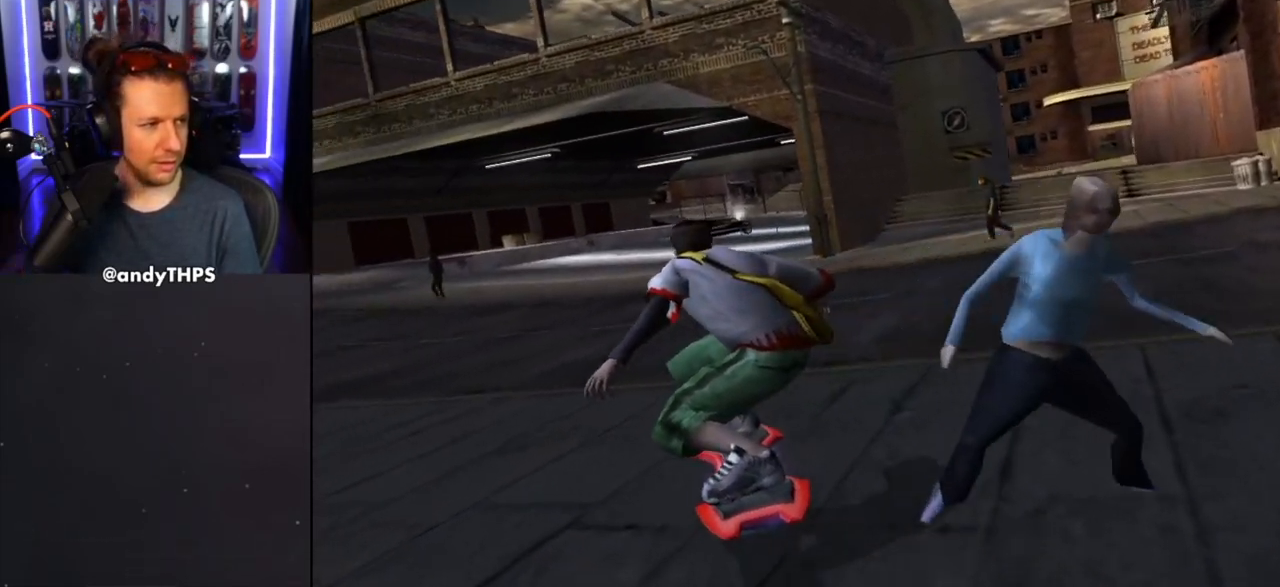
{"buttons": ["CROSS"], "left_stick": "center", "right_stick": "center", "events": [[67, "left_stick", "left"], [233, "left_stick", "center"], [383, "CROSS", "down"]]}
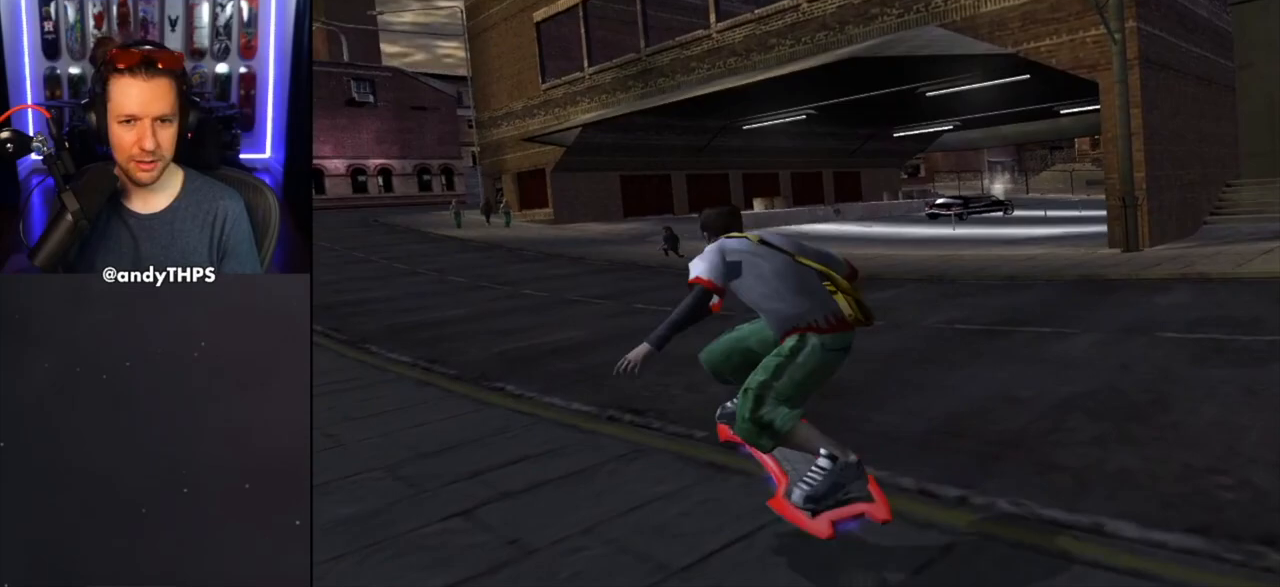
{"buttons": [], "left_stick": "center", "right_stick": "center", "events": [[100, "SQUARE", "down"], [117, "CROSS", "up"], [117, "left_stick", "left"], [250, "SQUARE", "up"], [250, "left_stick", "center"]]}
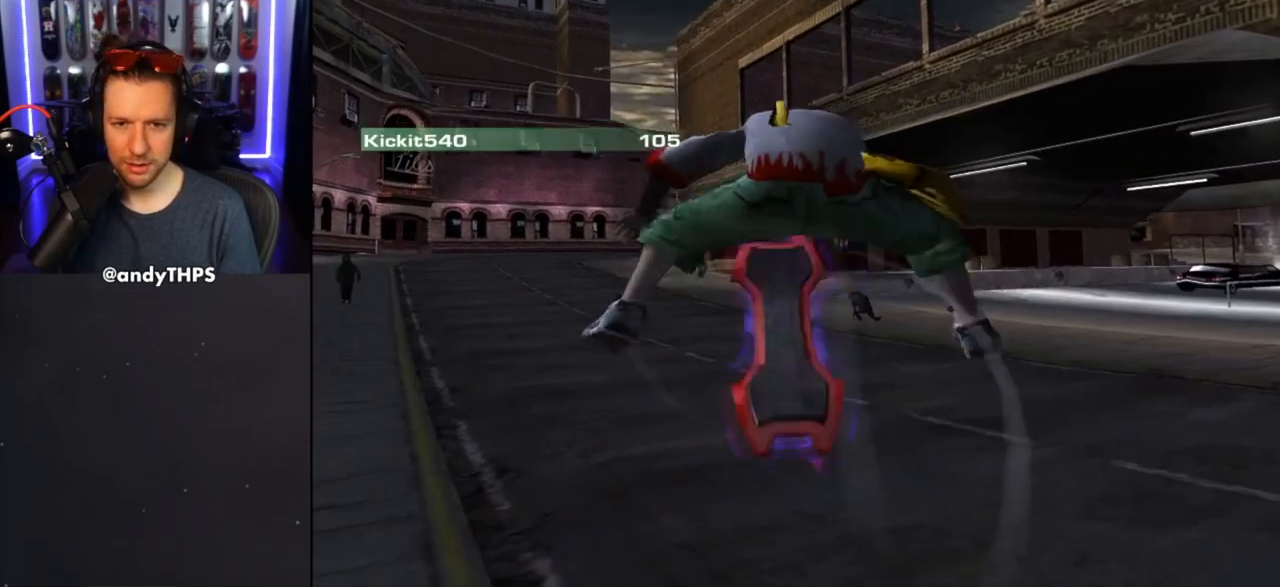
{"buttons": [], "left_stick": "left", "right_stick": "center", "events": [[400, "left_stick", "left"]]}
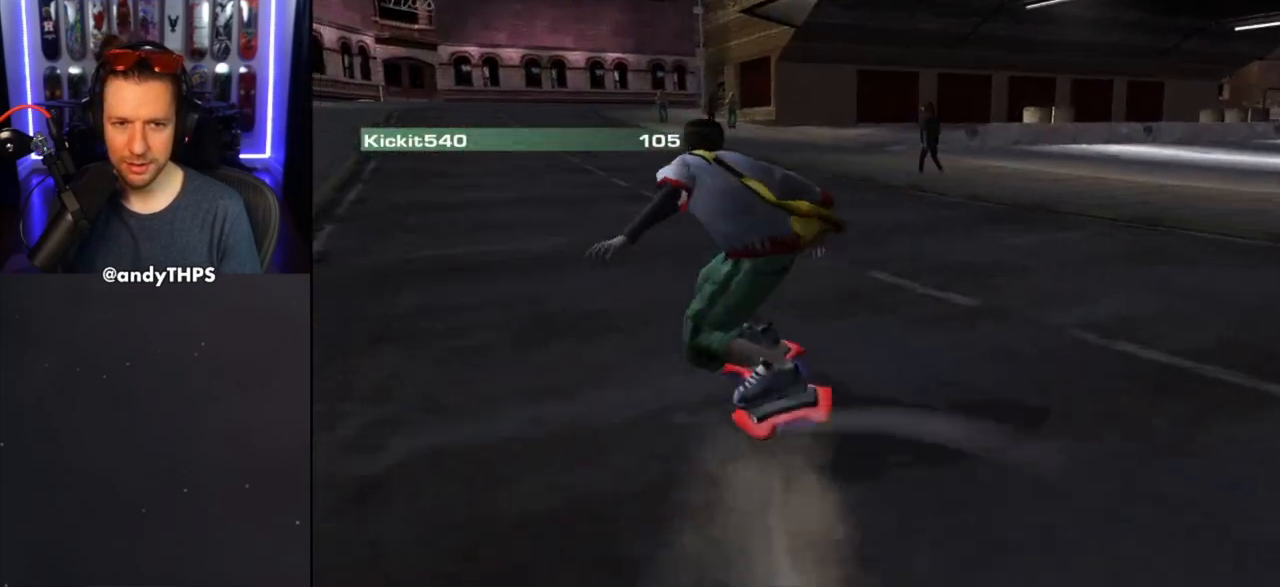
{"buttons": ["CROSS"], "left_stick": "right", "right_stick": "center", "events": [[100, "left_stick", "center"], [117, "CROSS", "down"], [417, "left_stick", "right"]]}
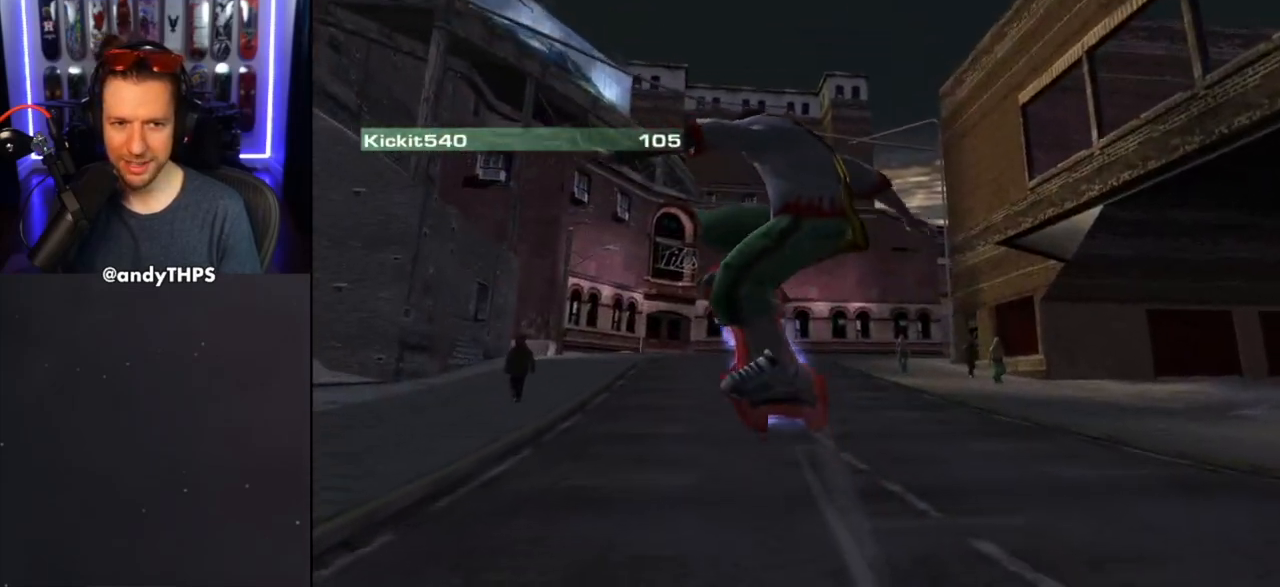
{"buttons": [], "left_stick": "center", "right_stick": "center", "events": [[17, "left_stick", "center"], [133, "CROSS", "up"]]}
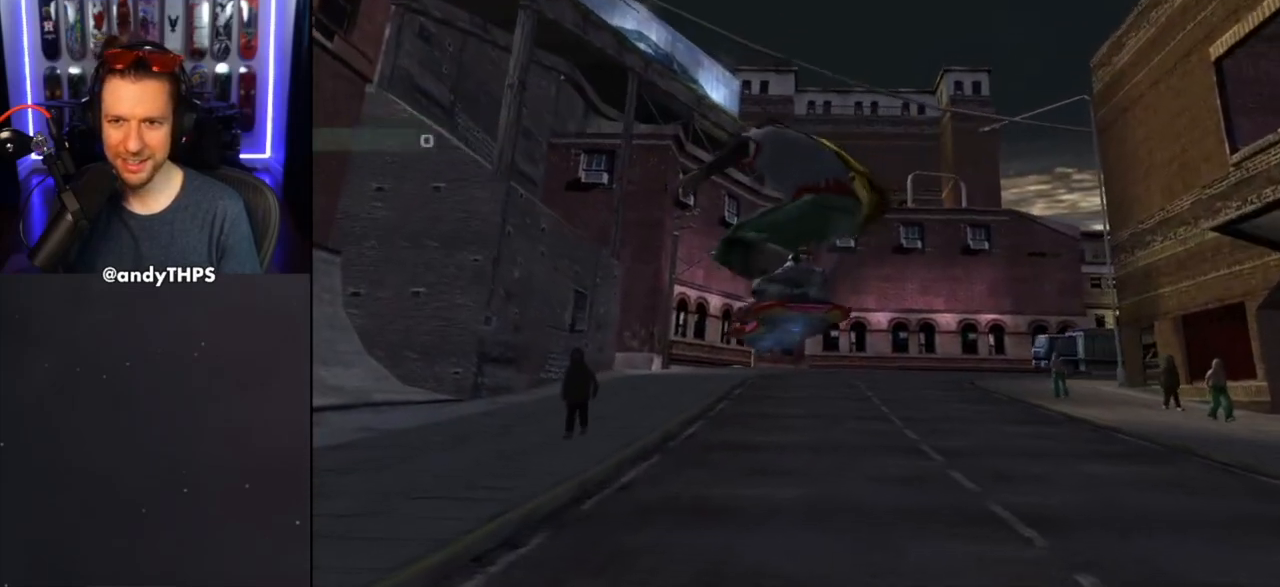
{"buttons": [], "left_stick": "right", "right_stick": "center", "events": [[433, "left_stick", "right"]]}
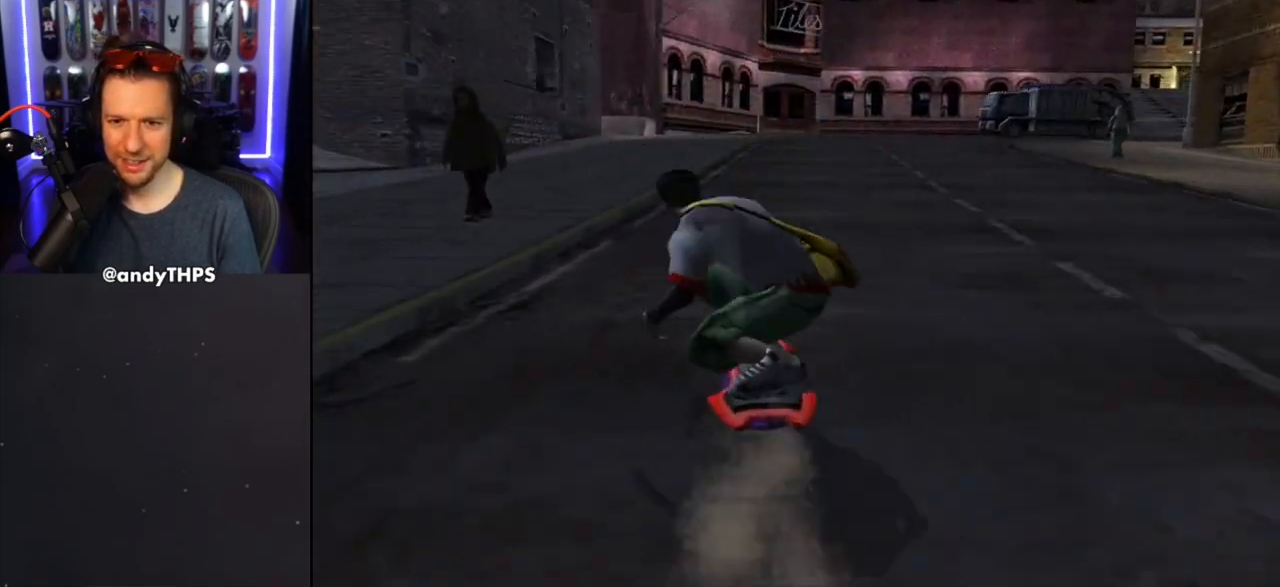
{"buttons": [], "left_stick": "right", "right_stick": "center", "events": []}
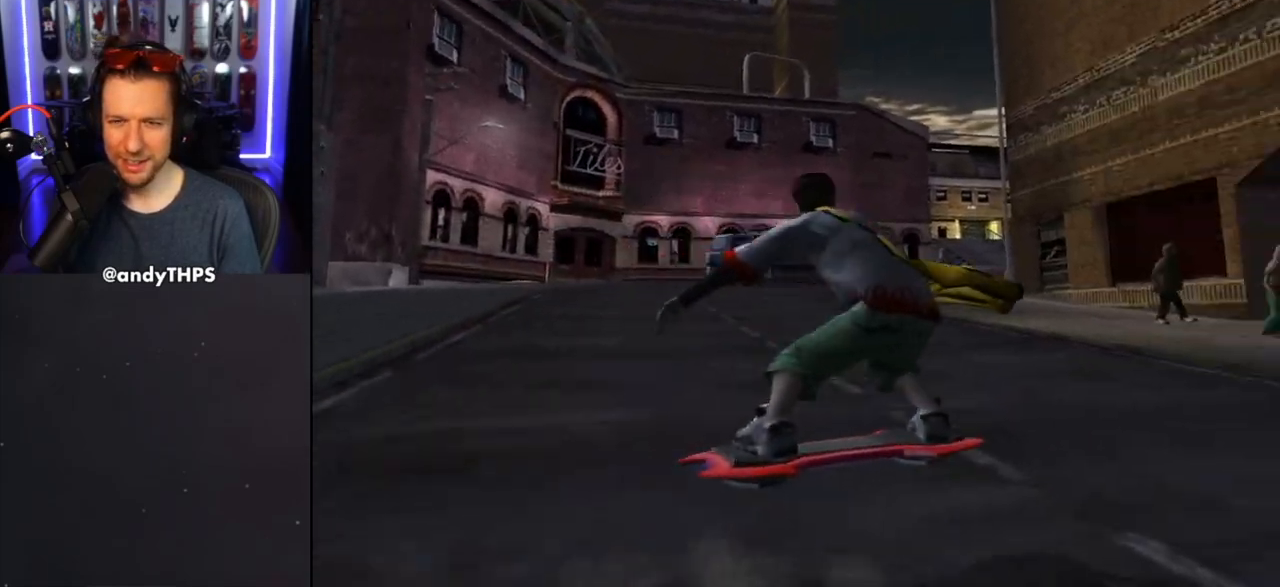
{"buttons": [], "left_stick": "right", "right_stick": "center", "events": []}
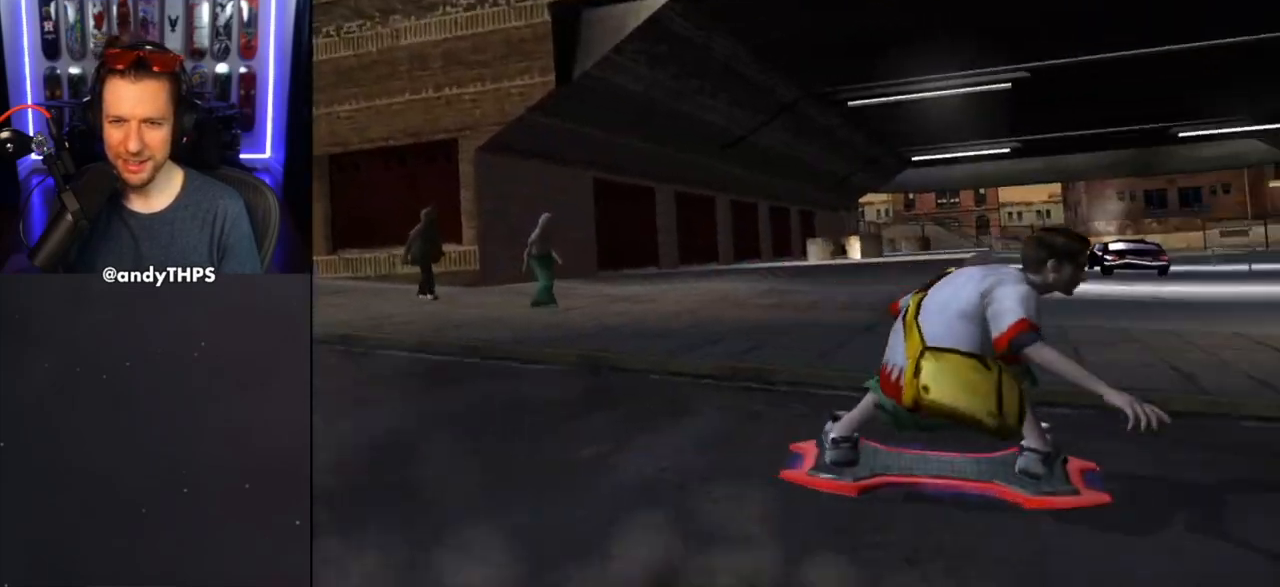
{"buttons": [], "left_stick": "center", "right_stick": "center", "events": [[33, "left_stick", "center"]]}
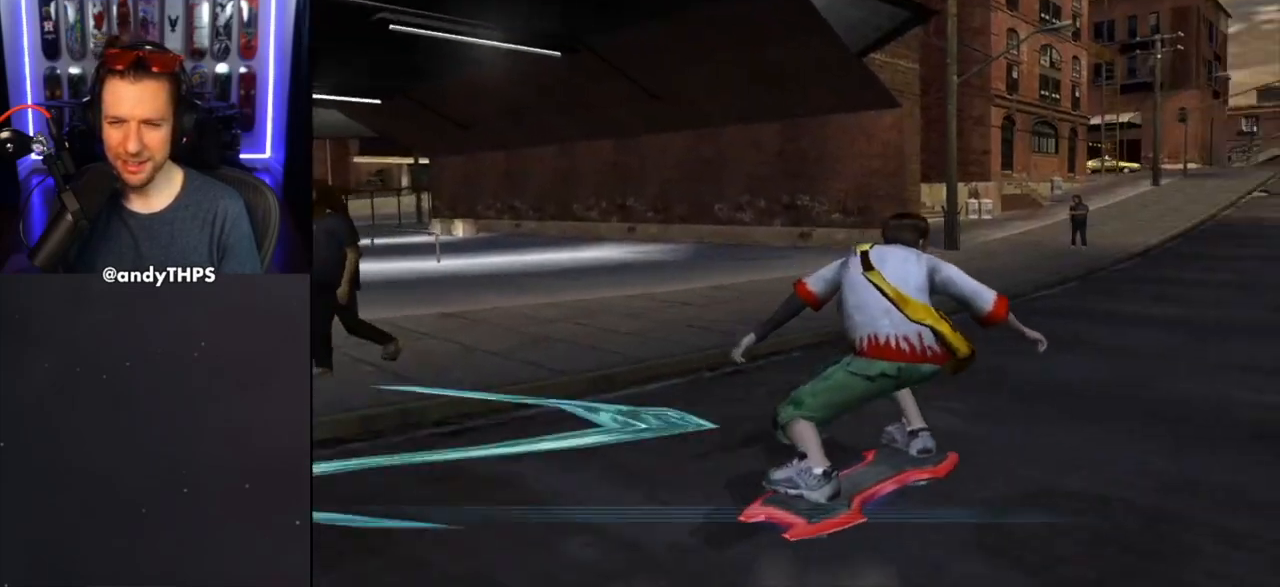
{"buttons": [], "left_stick": "up-left", "right_stick": "center", "events": [[283, "left_stick", "up"], [400, "left_stick", "up-left"]]}
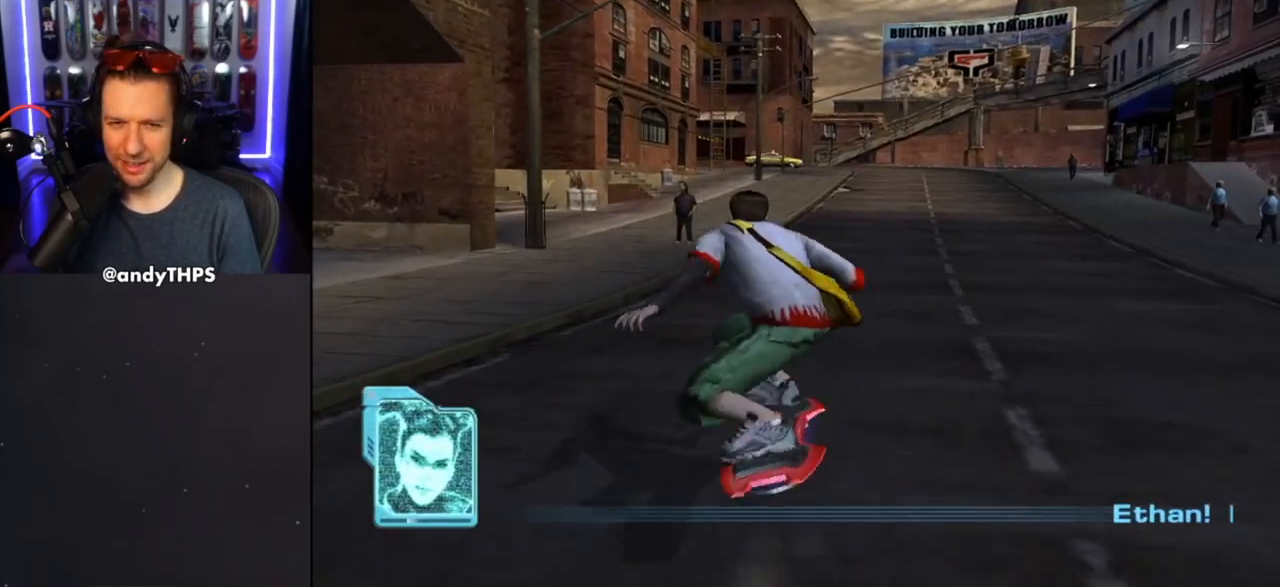
{"buttons": [], "left_stick": "up-right", "right_stick": "center", "events": [[83, "left_stick", "center"], [217, "left_stick", "up"], [383, "left_stick", "up-right"]]}
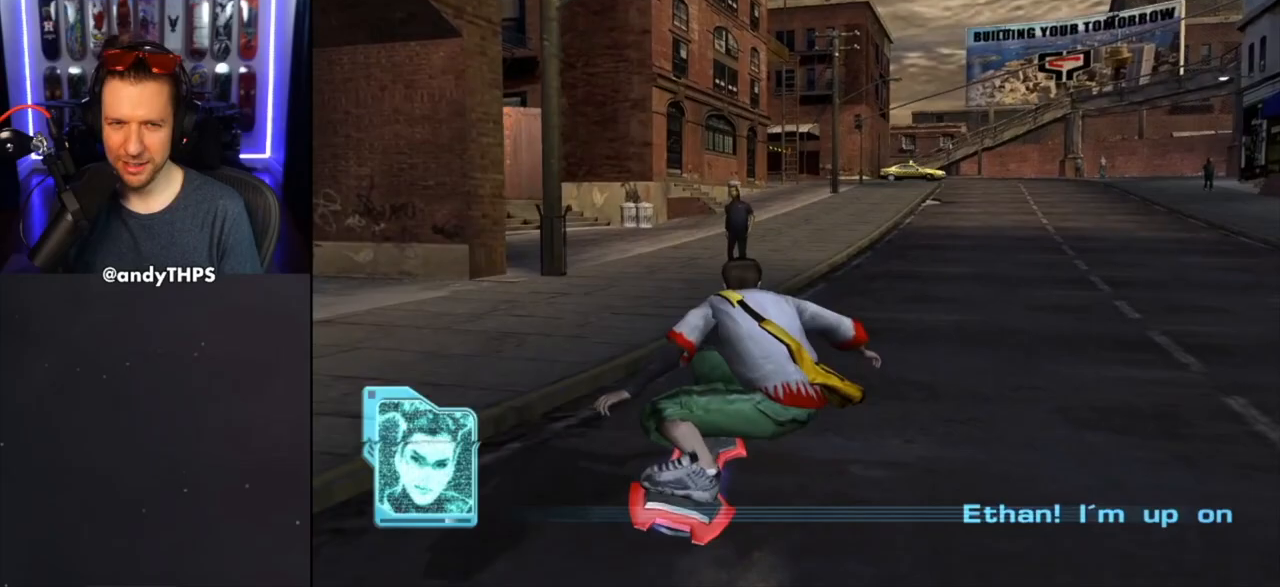
{"buttons": [], "left_stick": "up-right", "right_stick": "center", "events": [[33, "left_stick", "up"], [217, "left_stick", "center"], [433, "left_stick", "up-right"]]}
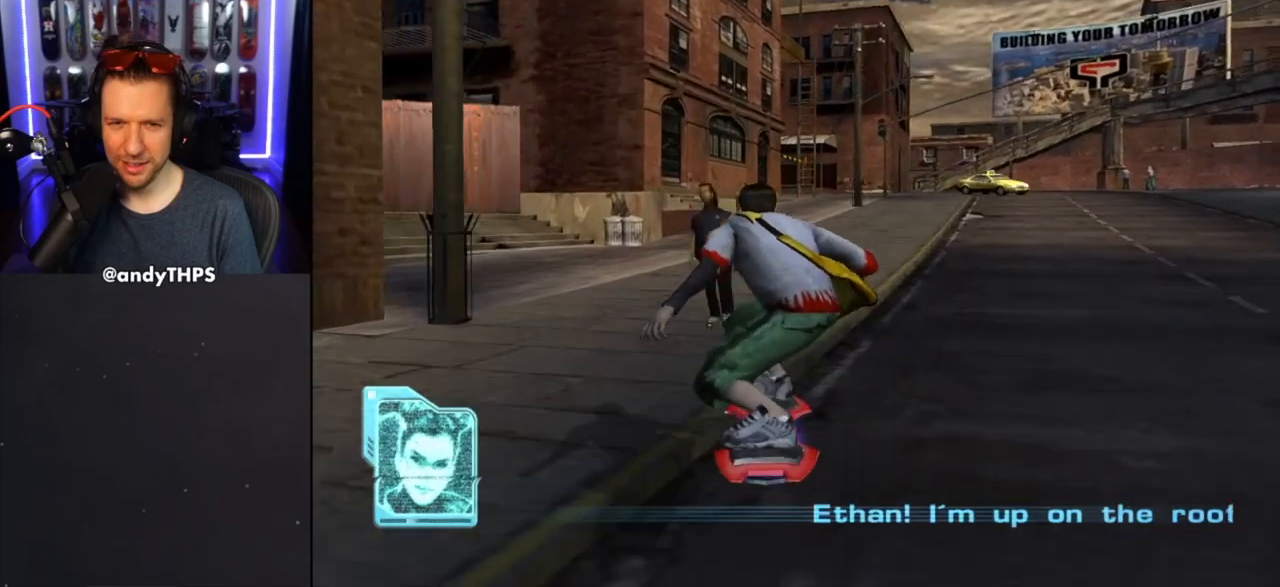
{"buttons": [], "left_stick": "center", "right_stick": "down-right", "events": [[67, "left_stick", "center"], [100, "right_stick", "down-right"]]}